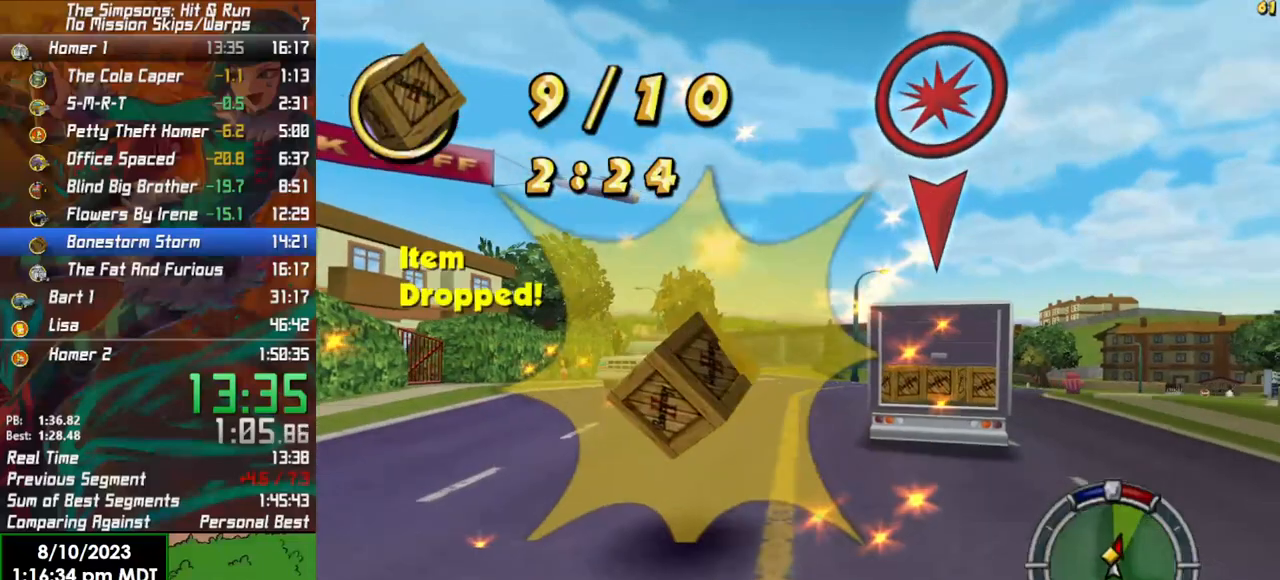
Gameplay with a controller (Xbox layout); each line is a JSON object with the inputs held at the frame after it. "events" lists button and stick changes between this image and that frame as [ms after this image, input, new state], when the widget could be followed in between.
{"buttons": ["R2"], "left_stick": "center", "right_stick": "center", "events": [[233, "left_stick", "center"]]}
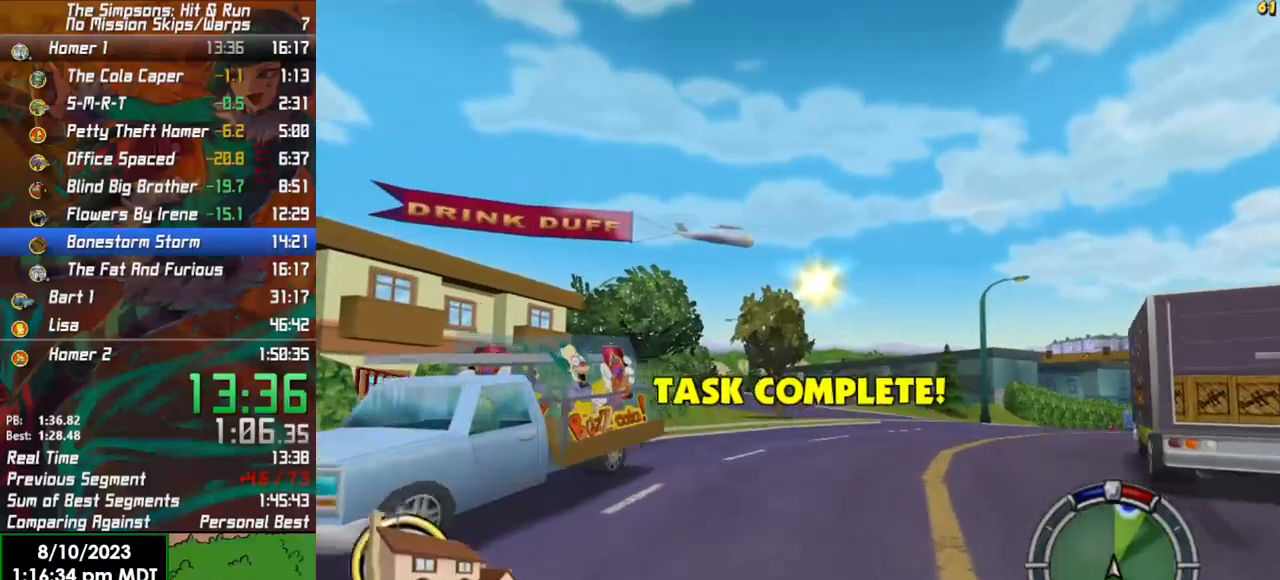
{"buttons": ["R2"], "left_stick": "center", "right_stick": "center", "events": [[217, "left_stick", "left"], [367, "left_stick", "center"]]}
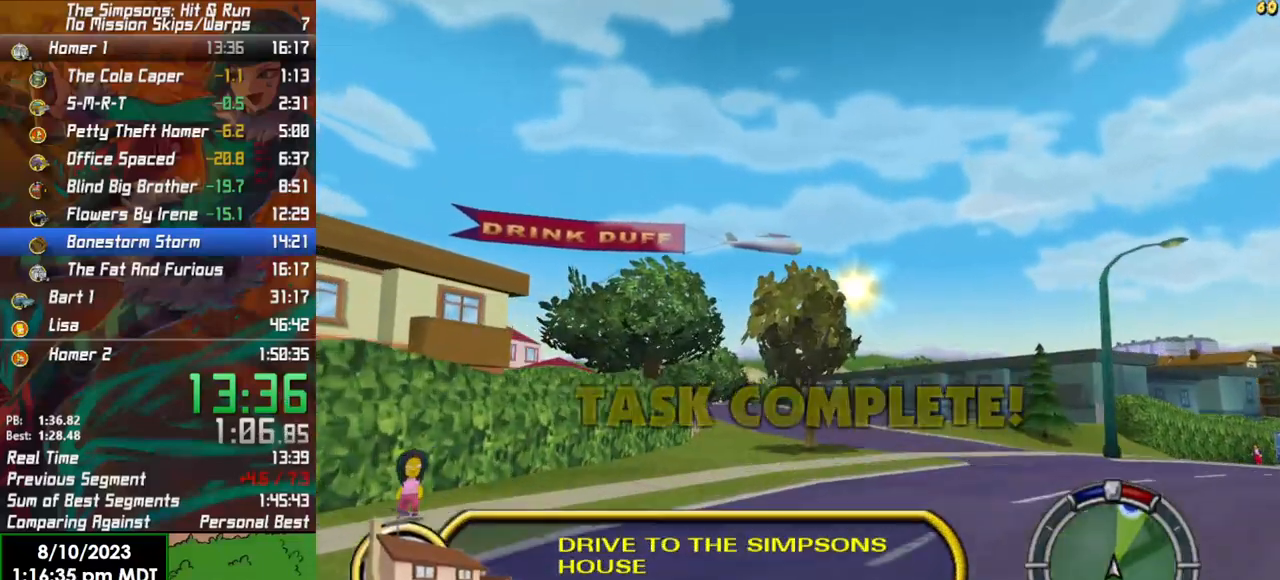
{"buttons": ["R2"], "left_stick": "center", "right_stick": "center", "events": [[150, "left_stick", "left"], [350, "left_stick", "center"]]}
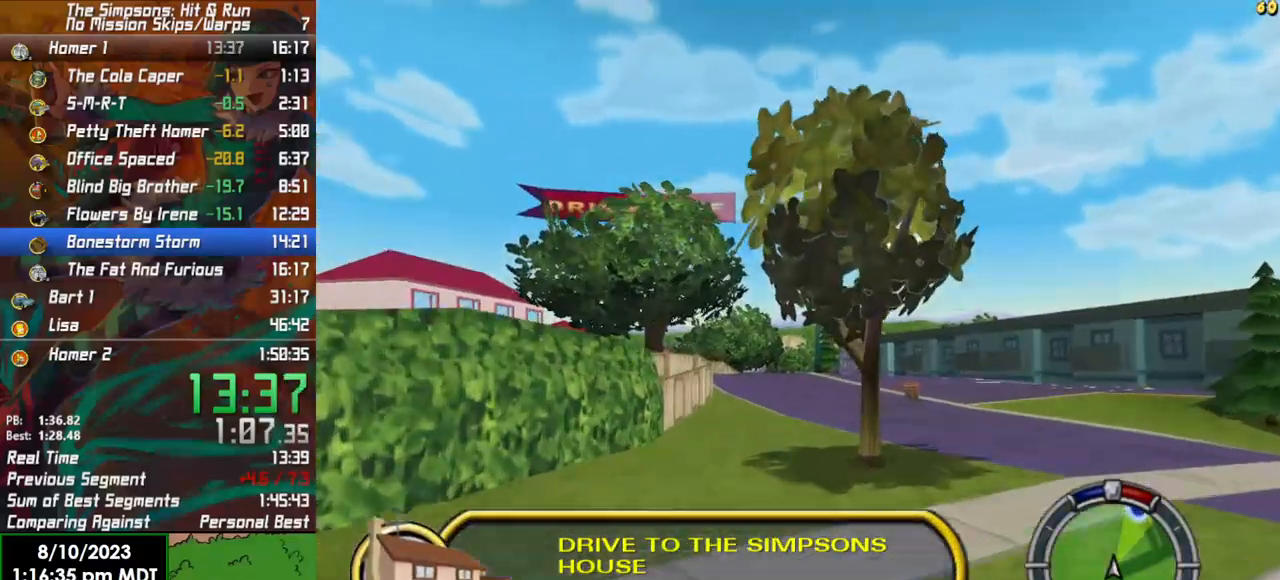
{"buttons": ["R2"], "left_stick": "center", "right_stick": "center", "events": []}
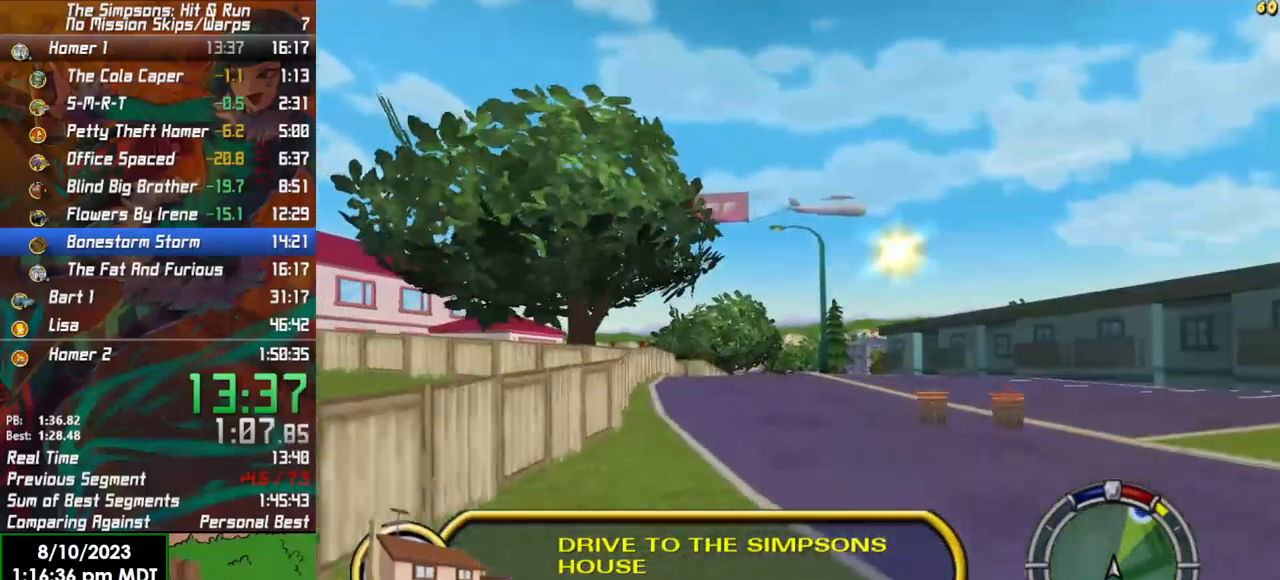
{"buttons": ["R2"], "left_stick": "center", "right_stick": "center", "events": [[117, "left_stick", "left"], [450, "left_stick", "center"]]}
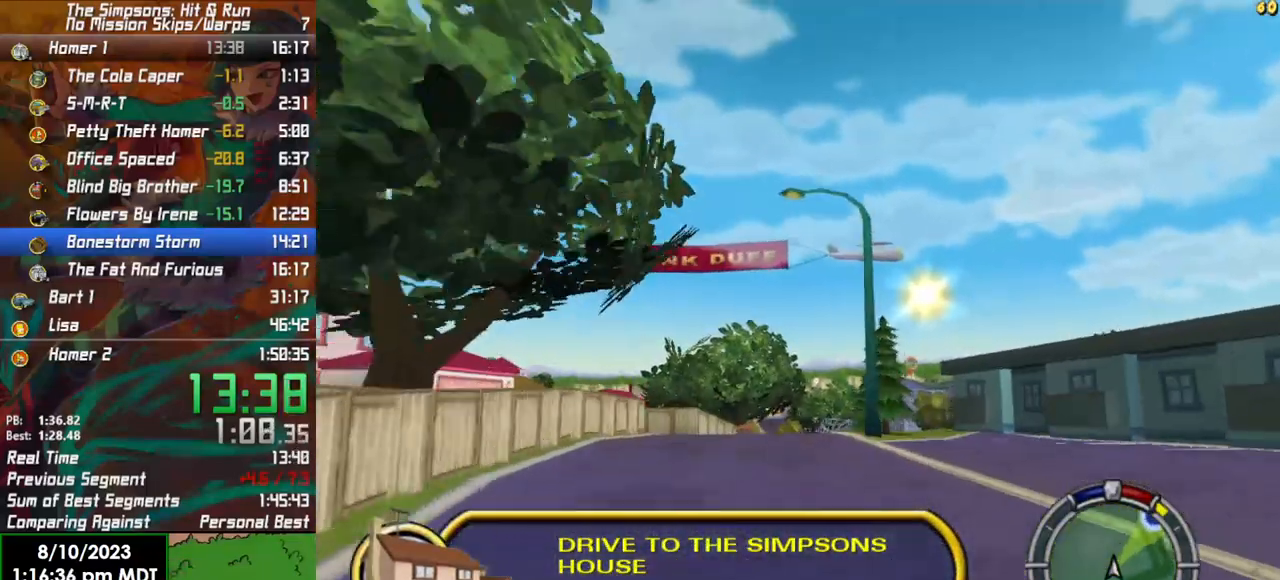
{"buttons": ["R2"], "left_stick": "center", "right_stick": "center", "events": [[233, "left_stick", "right"], [333, "left_stick", "center"]]}
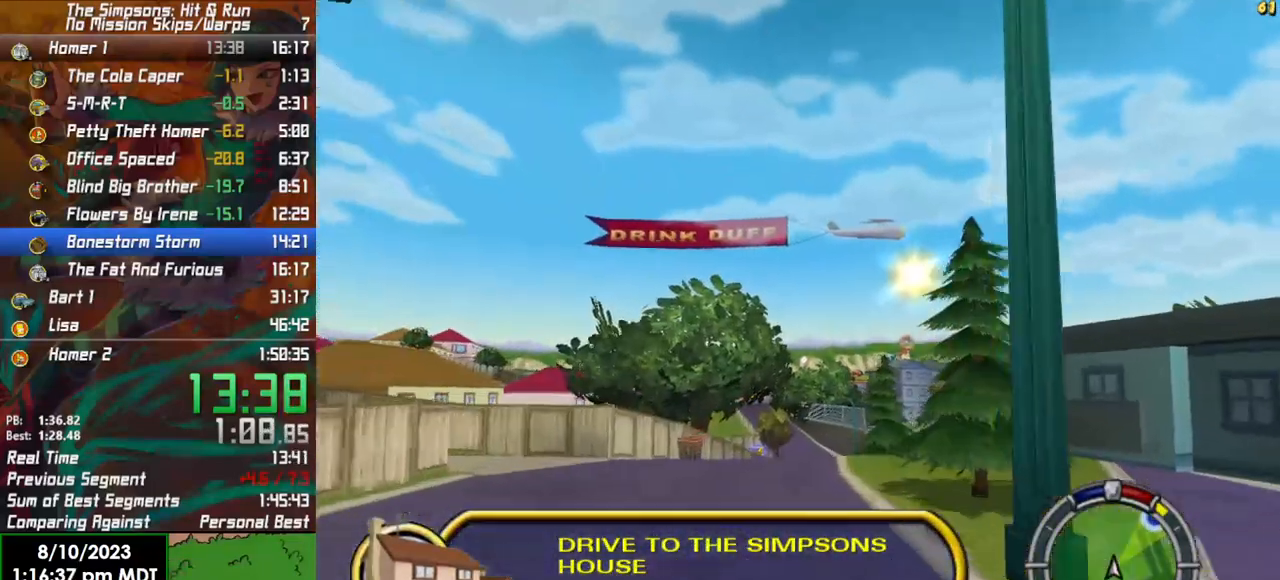
{"buttons": ["R2"], "left_stick": "center", "right_stick": "center", "events": [[317, "left_stick", "right"], [383, "left_stick", "center"]]}
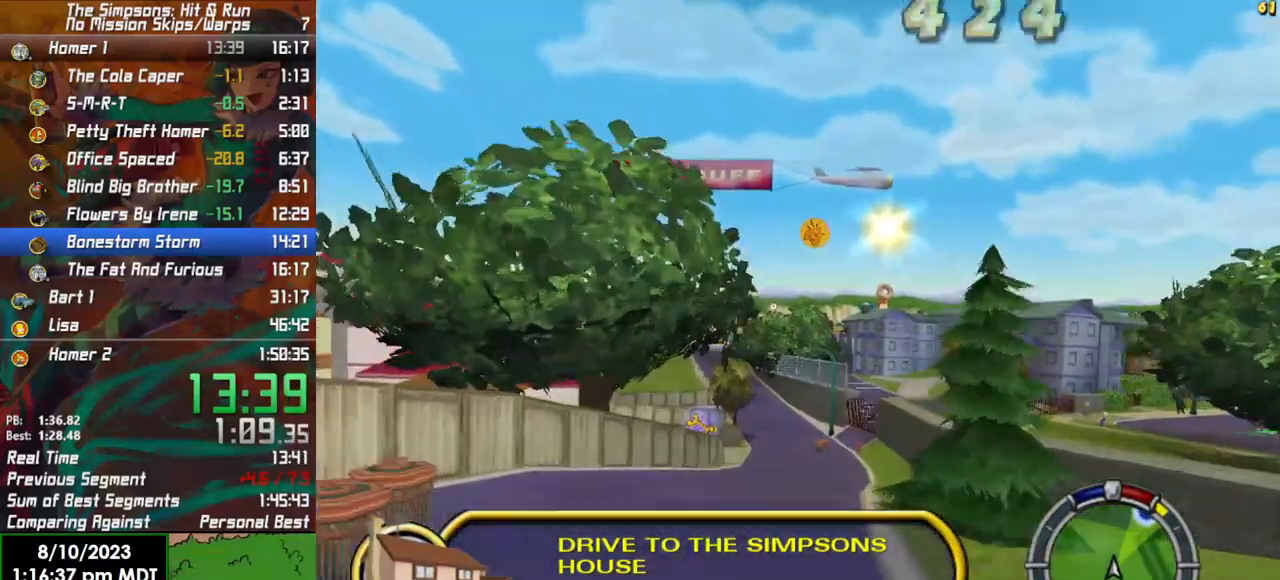
{"buttons": ["R2"], "left_stick": "center", "right_stick": "center", "events": []}
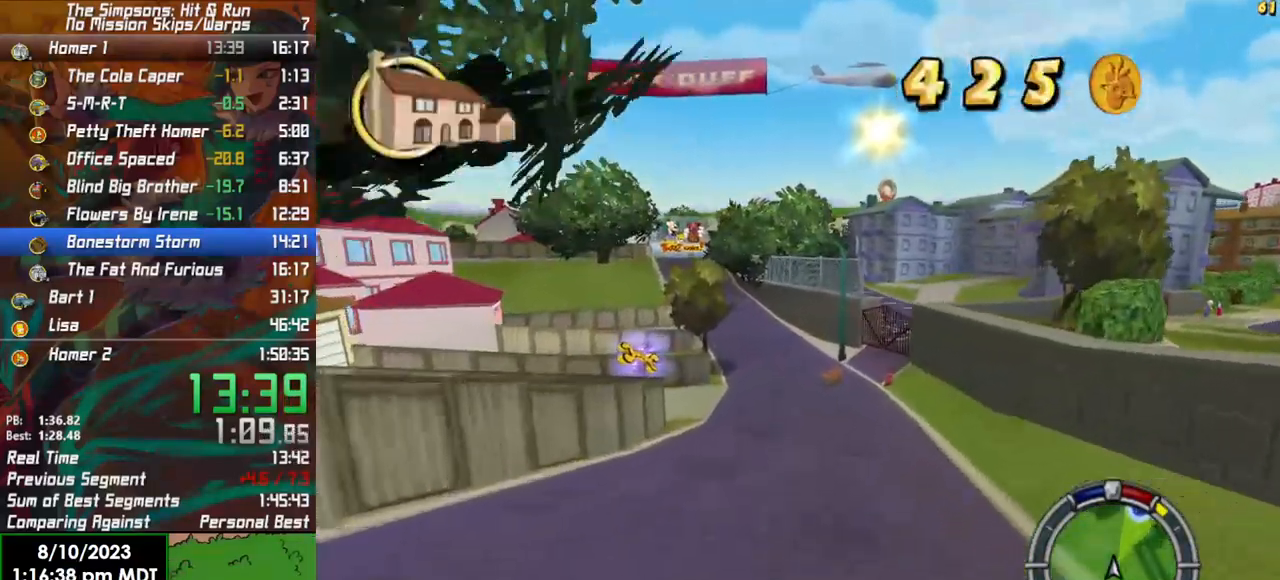
{"buttons": ["R2"], "left_stick": "left", "right_stick": "center", "events": [[300, "left_stick", "left"]]}
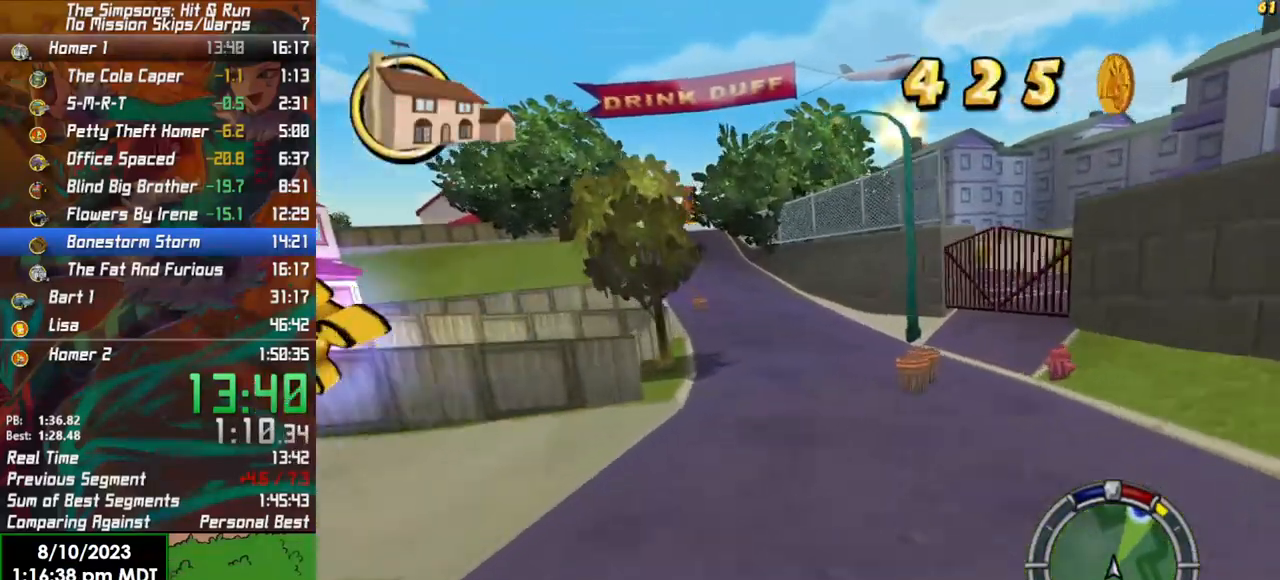
{"buttons": ["R2"], "left_stick": "left", "right_stick": "center", "events": [[333, "left_stick", "center"], [433, "left_stick", "left"]]}
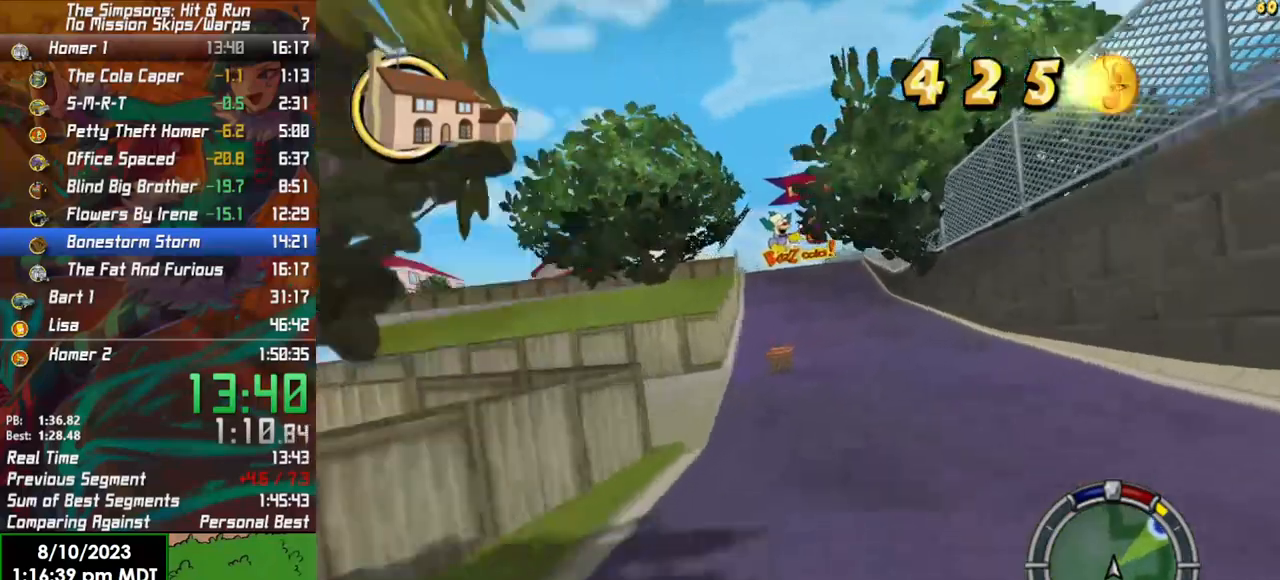
{"buttons": ["R2"], "left_stick": "left", "right_stick": "center", "events": [[117, "left_stick", "center"], [367, "left_stick", "left"]]}
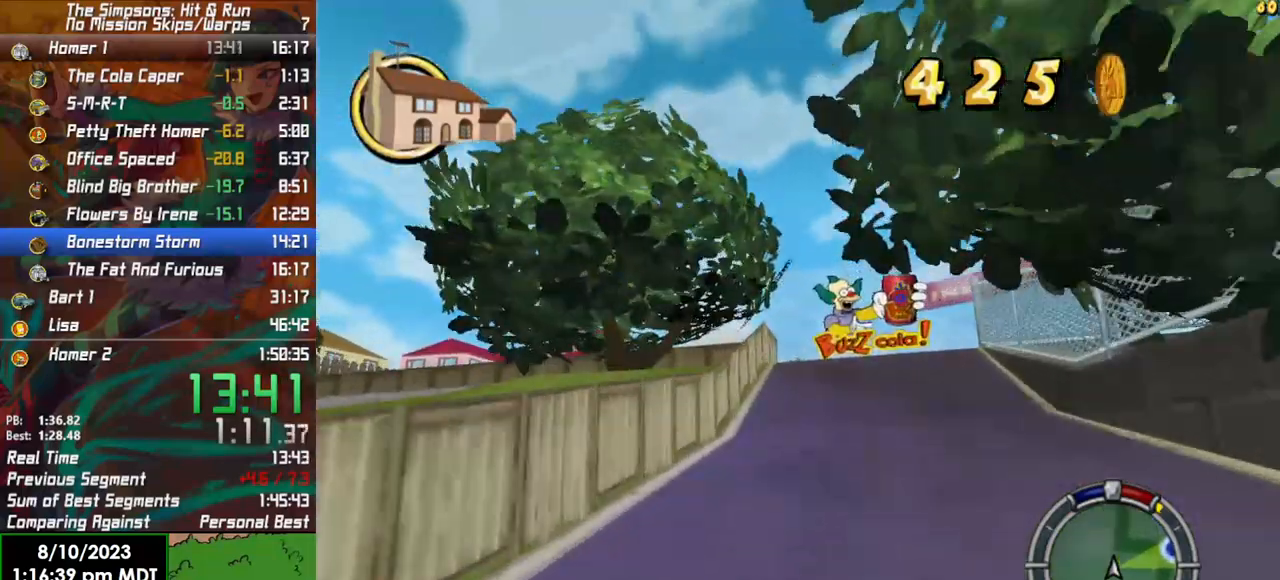
{"buttons": ["R2"], "left_stick": "center", "right_stick": "center", "events": [[267, "left_stick", "center"], [333, "left_stick", "right"], [433, "left_stick", "center"]]}
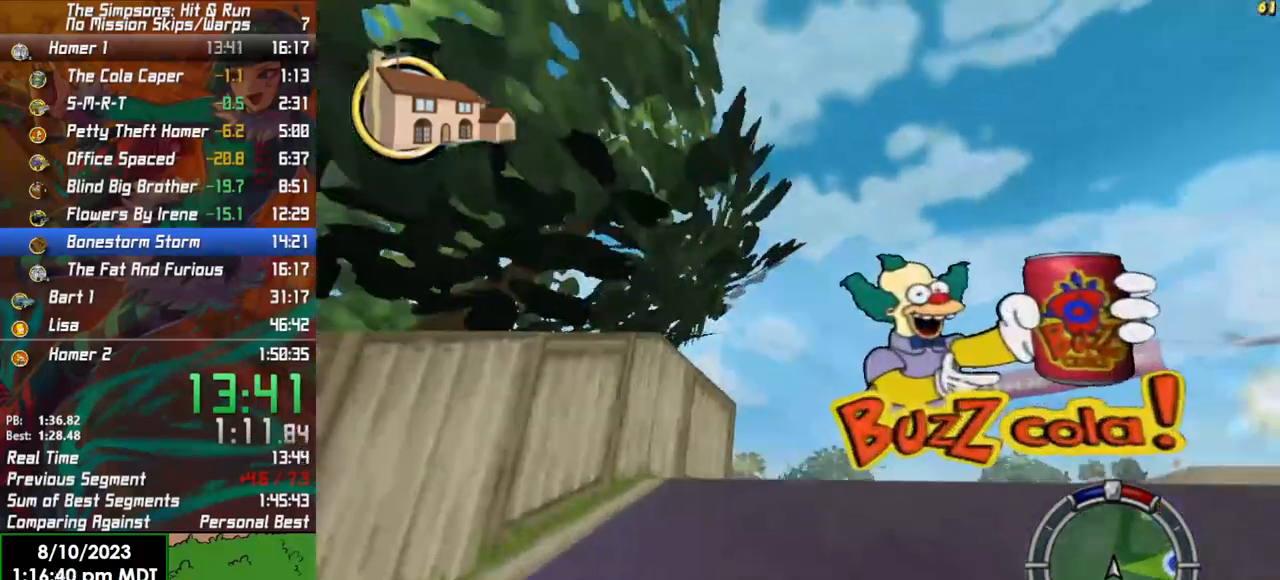
{"buttons": ["R2"], "left_stick": "center", "right_stick": "center", "events": []}
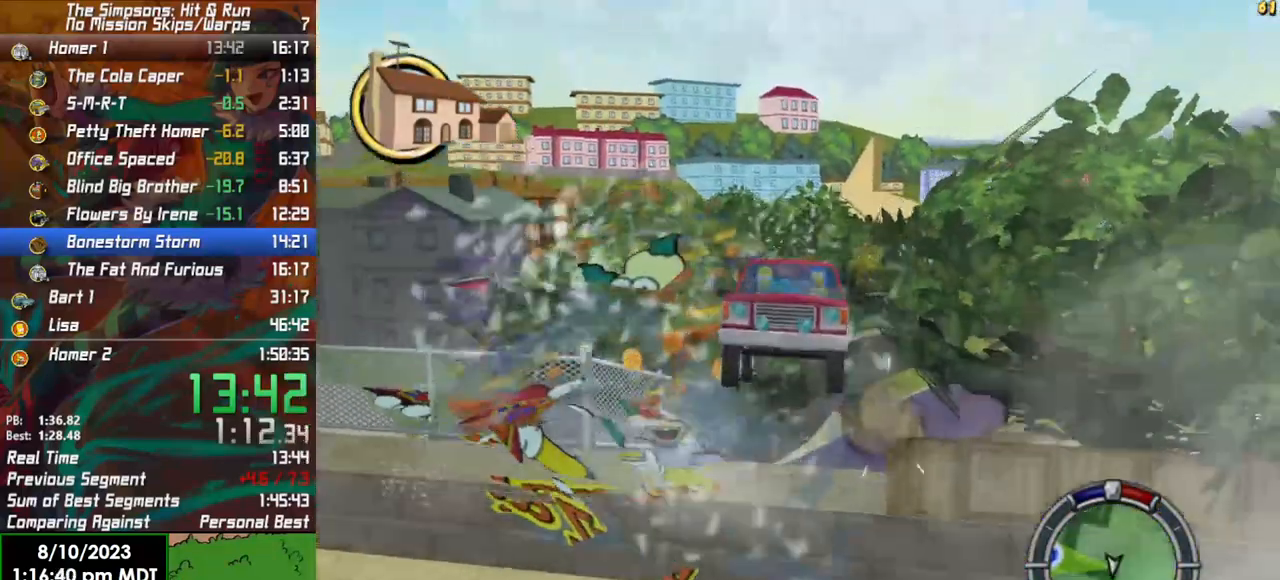
{"buttons": ["R2"], "left_stick": "center", "right_stick": "center", "events": []}
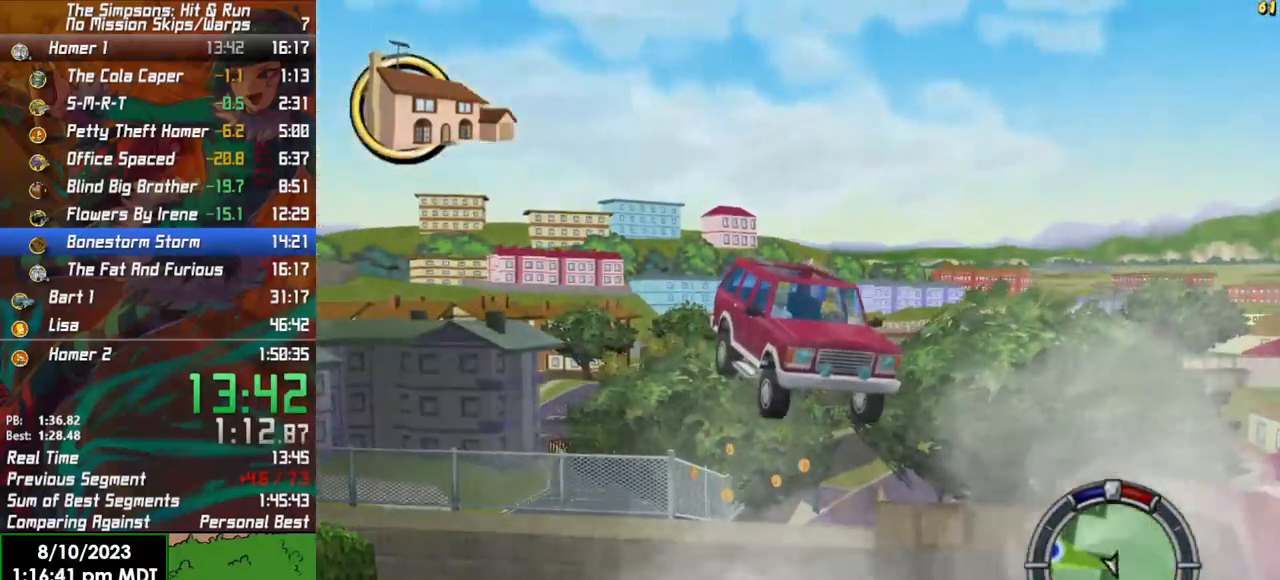
{"buttons": ["R2"], "left_stick": "center", "right_stick": "center", "events": []}
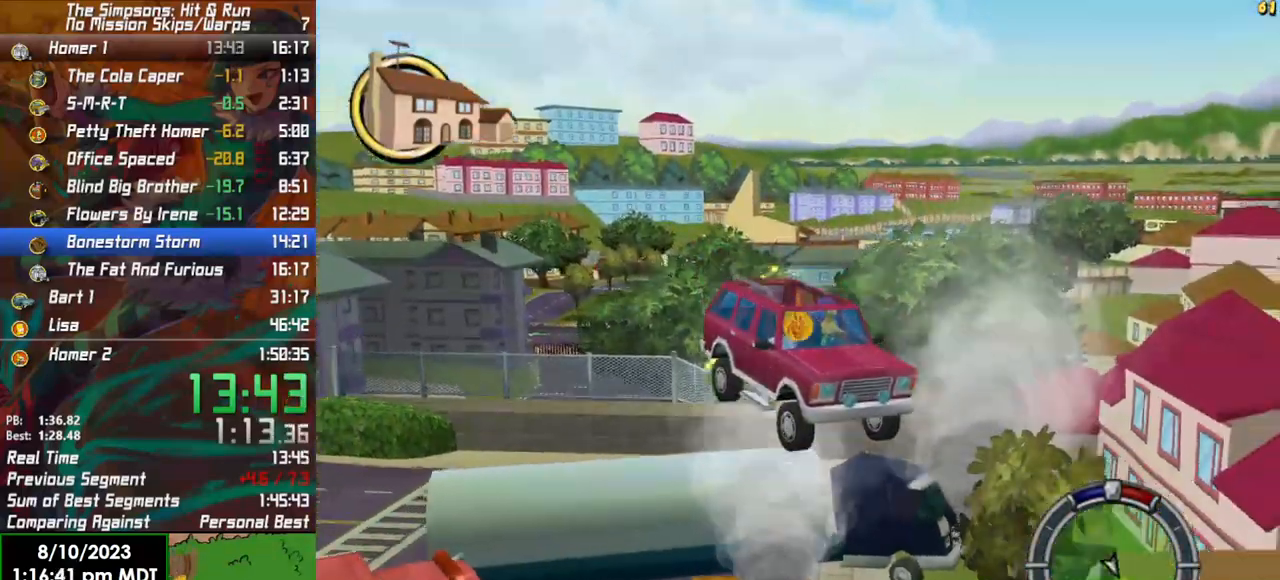
{"buttons": ["R2"], "left_stick": "center", "right_stick": "center", "events": []}
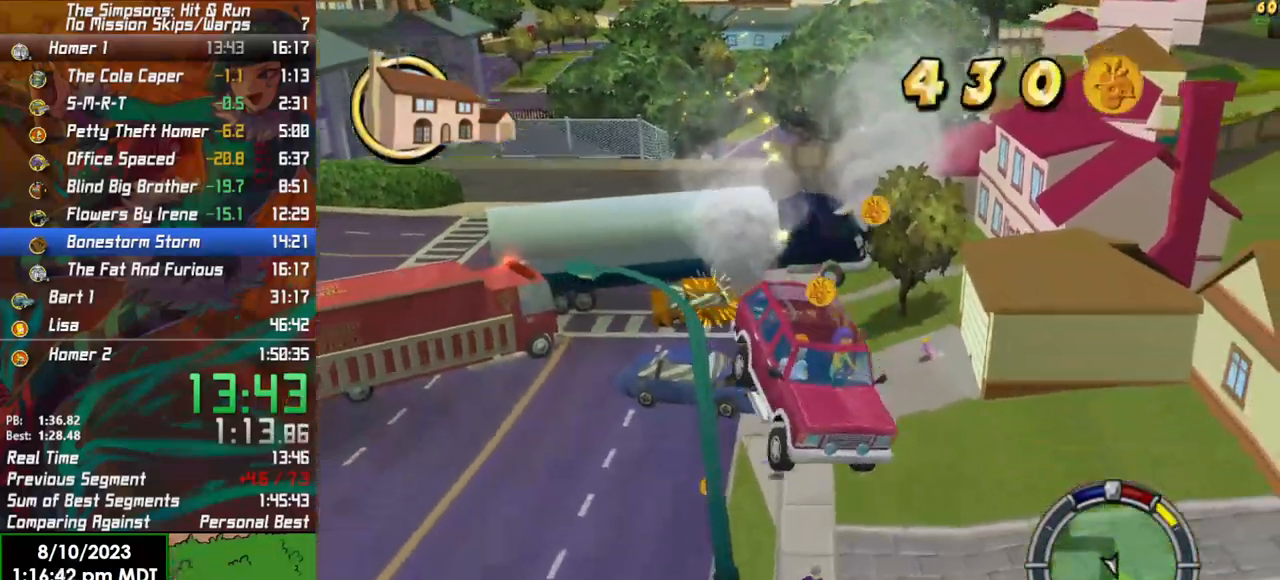
{"buttons": ["R2"], "left_stick": "center", "right_stick": "center", "events": [[283, "SELECT", "down"], [400, "SELECT", "up"]]}
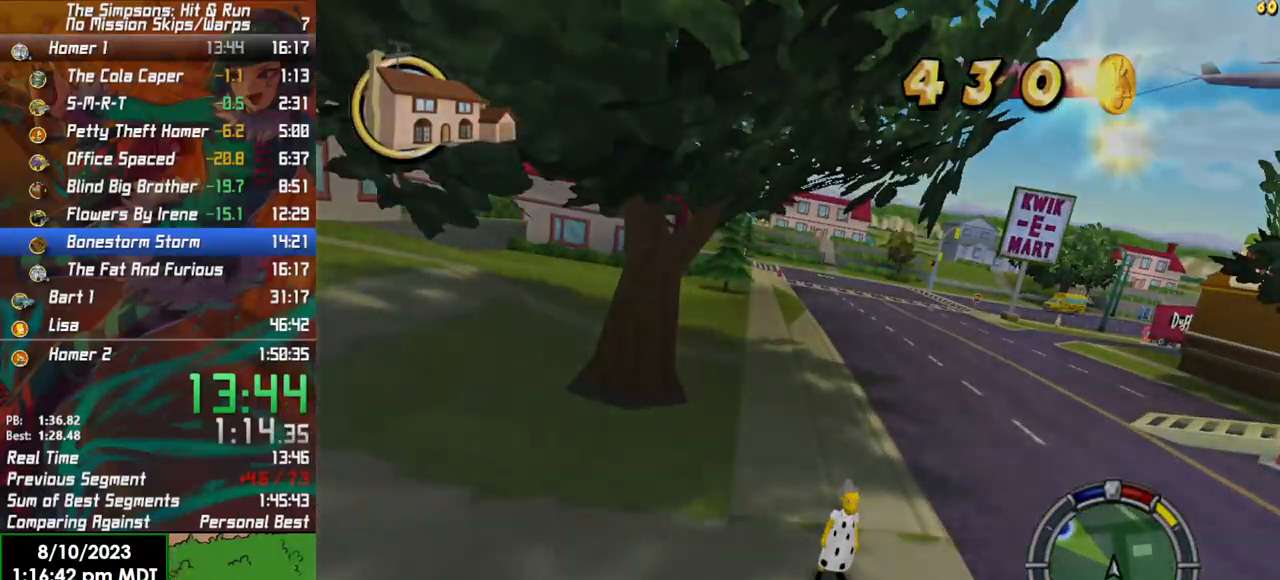
{"buttons": ["R2"], "left_stick": "center", "right_stick": "center", "events": []}
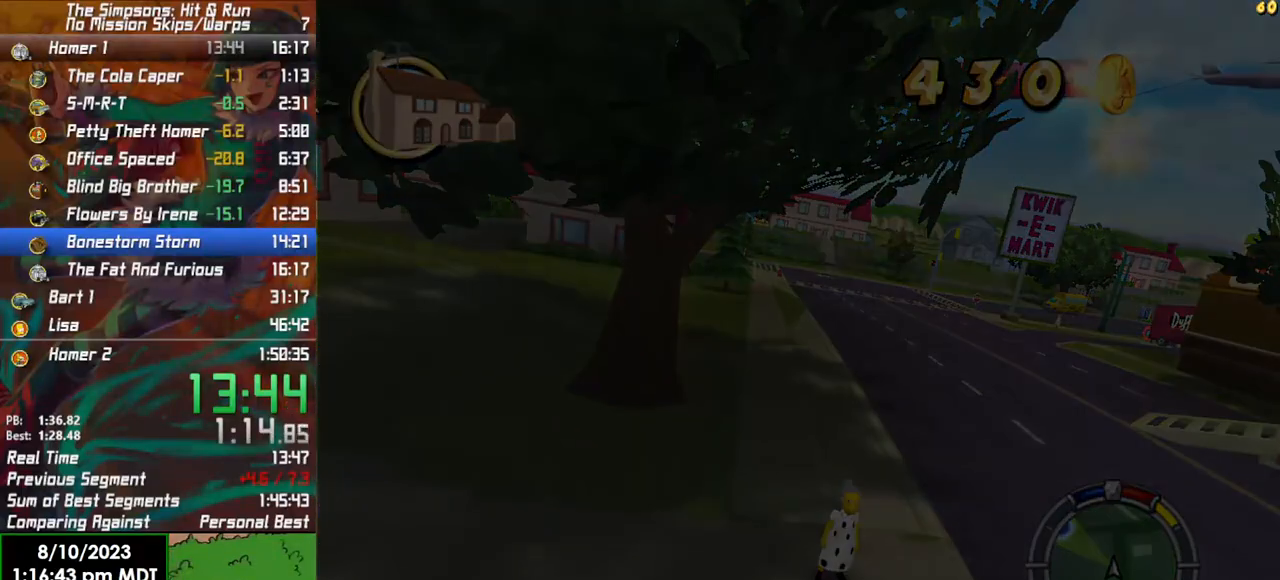
{"buttons": ["R2"], "left_stick": "center", "right_stick": "center", "events": []}
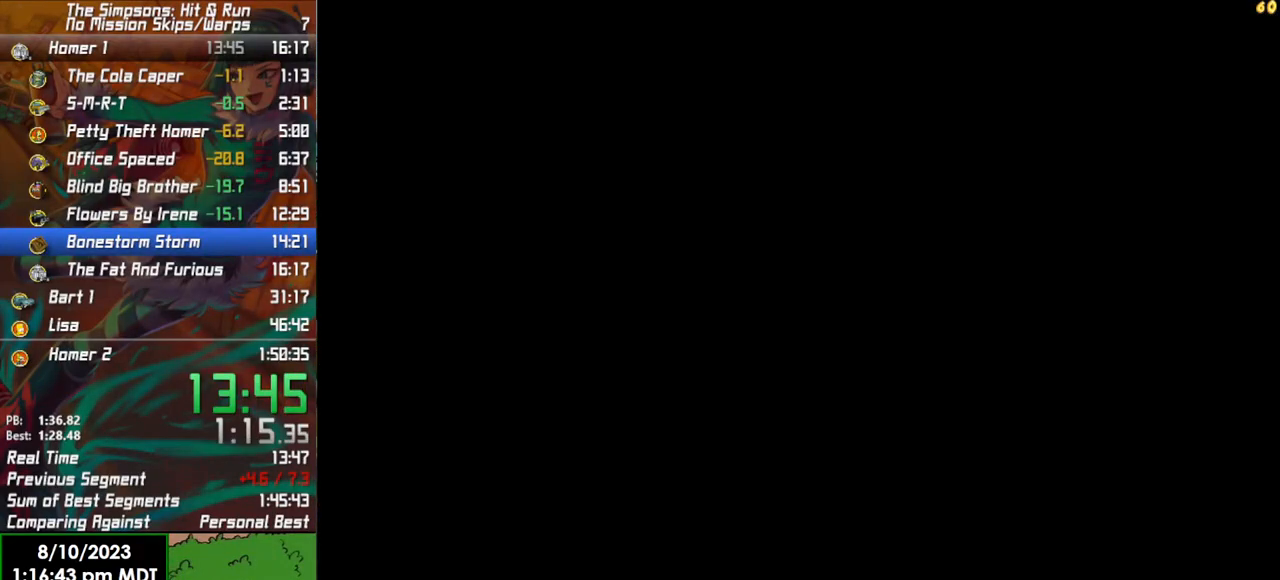
{"buttons": ["R2"], "left_stick": "left", "right_stick": "center", "events": [[150, "left_stick", "left"], [333, "left_stick", "center"], [467, "left_stick", "left"]]}
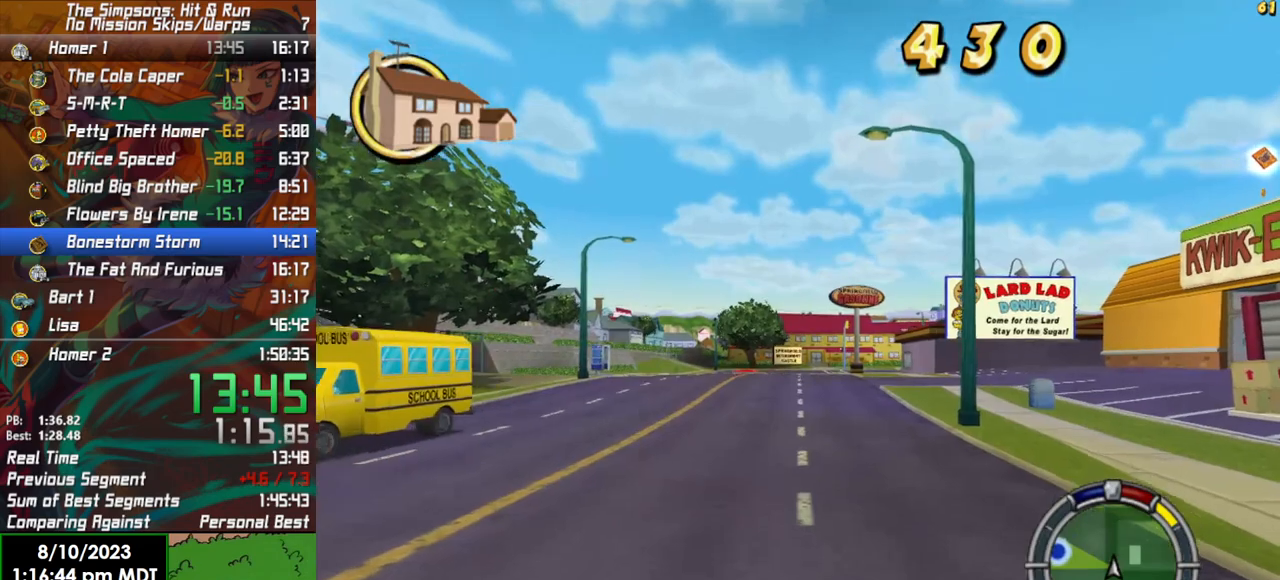
{"buttons": ["R2"], "left_stick": "left", "right_stick": "center", "events": []}
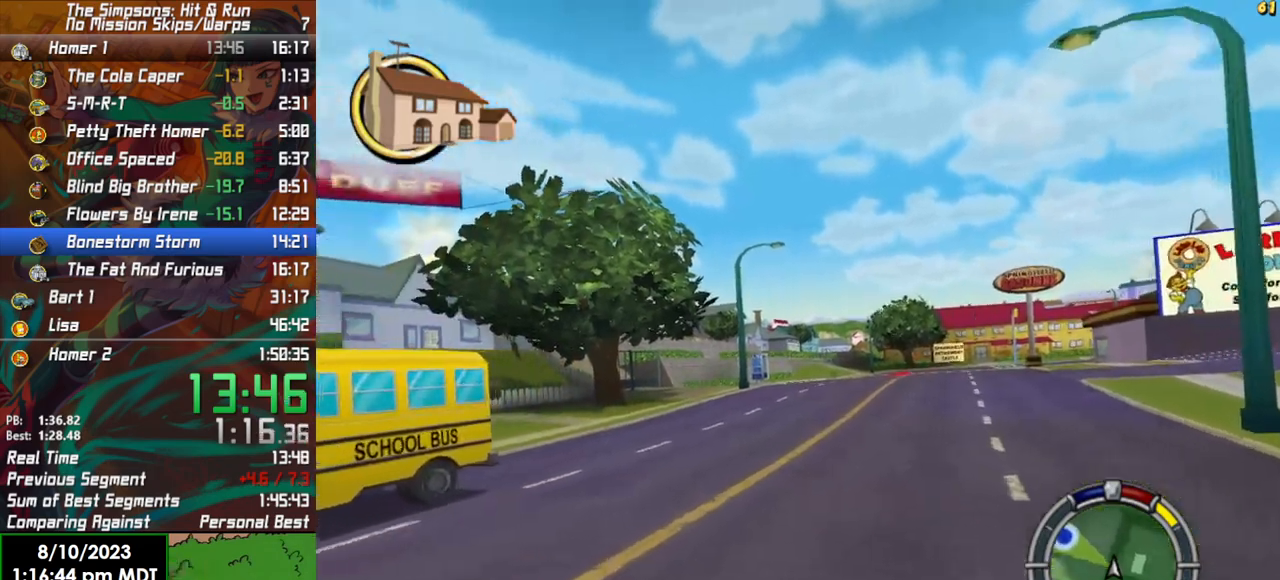
{"buttons": ["X", "R2"], "left_stick": "left", "right_stick": "center", "events": [[267, "X", "down"]]}
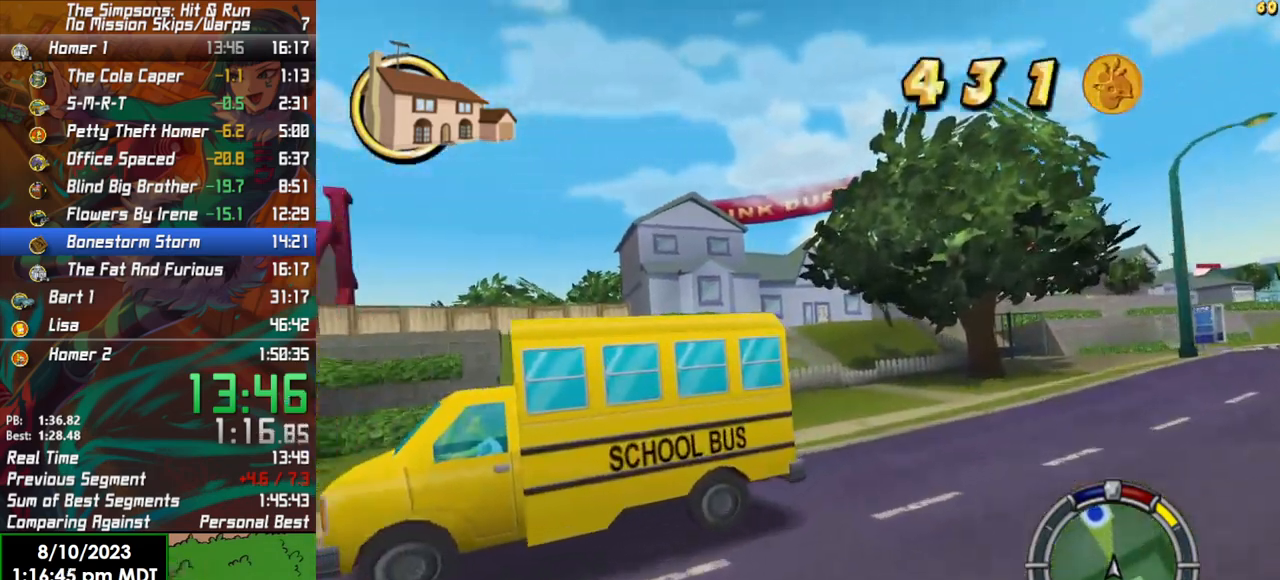
{"buttons": ["X", "R2"], "left_stick": "left", "right_stick": "center", "events": []}
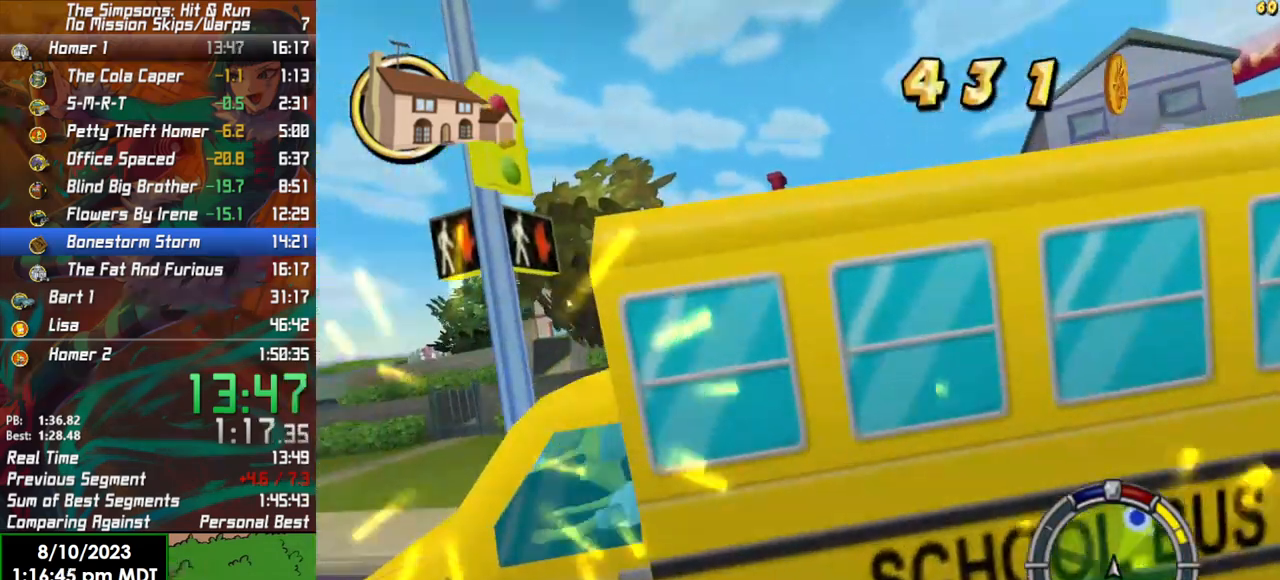
{"buttons": ["L2"], "left_stick": "right", "right_stick": "center", "events": [[33, "X", "up"], [50, "R2", "up"], [83, "L2", "down"], [83, "left_stick", "right"]]}
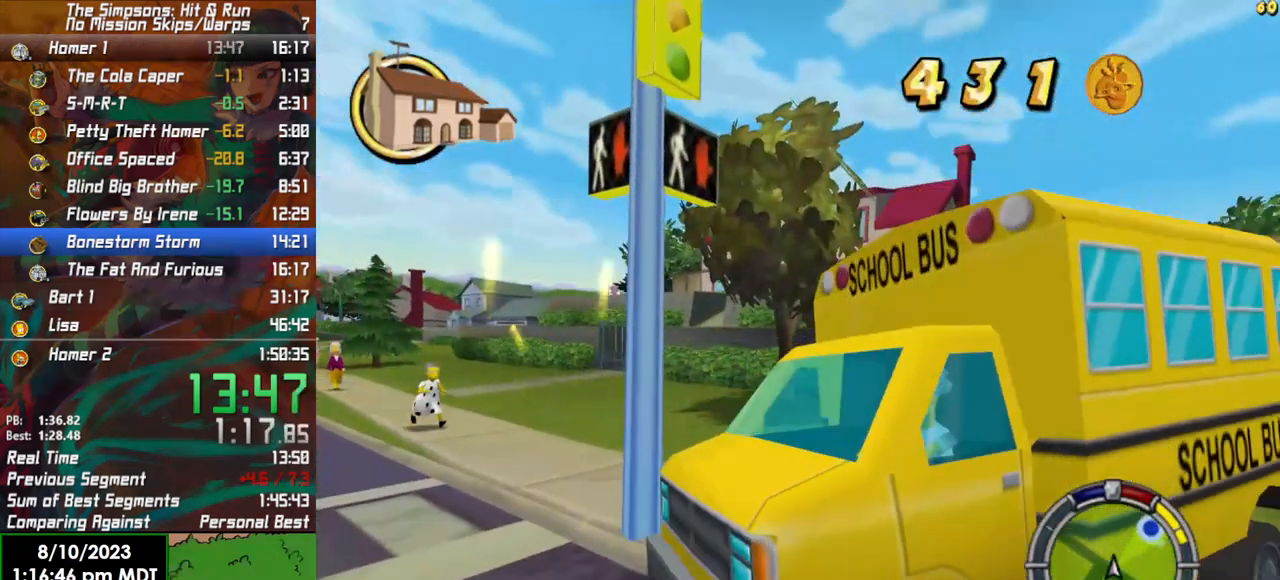
{"buttons": ["R2"], "left_stick": "left", "right_stick": "center", "events": [[250, "X", "down"], [267, "R2", "down"], [317, "L2", "up"], [317, "left_stick", "center"], [383, "X", "up"], [500, "left_stick", "left"]]}
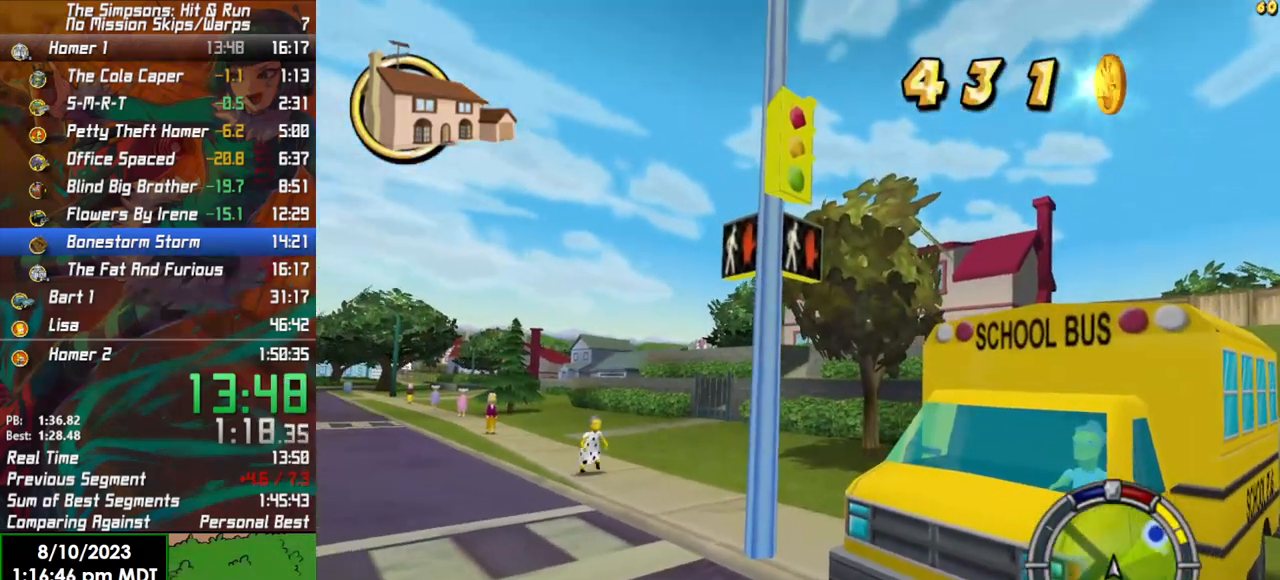
{"buttons": ["R2"], "left_stick": "left", "right_stick": "center", "events": []}
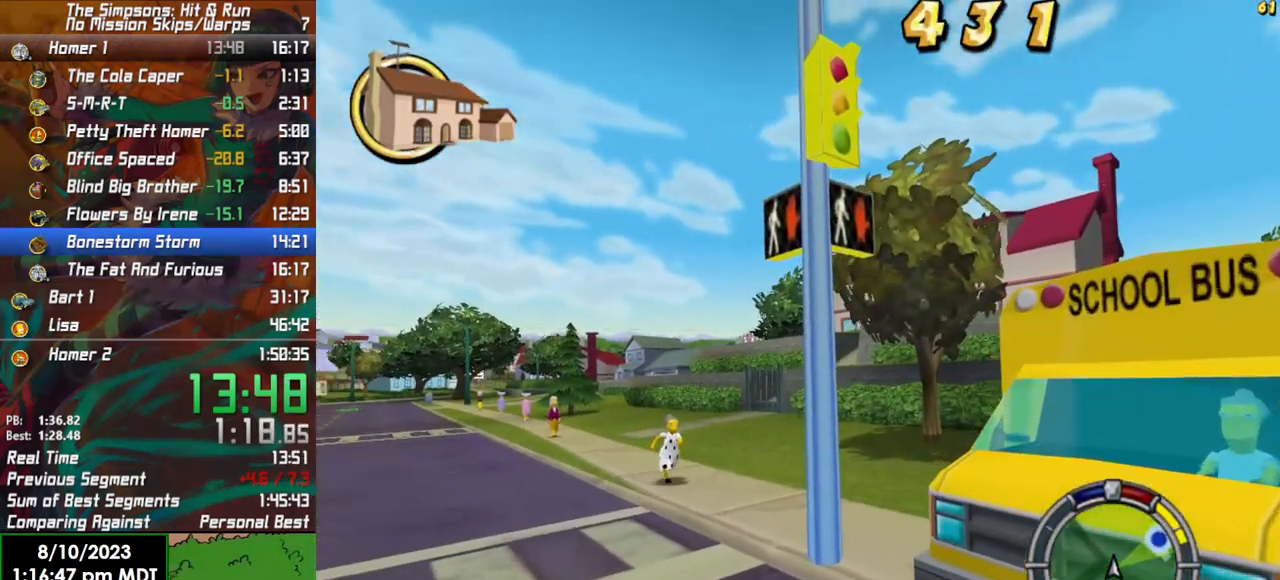
{"buttons": ["R2"], "left_stick": "left", "right_stick": "center", "events": []}
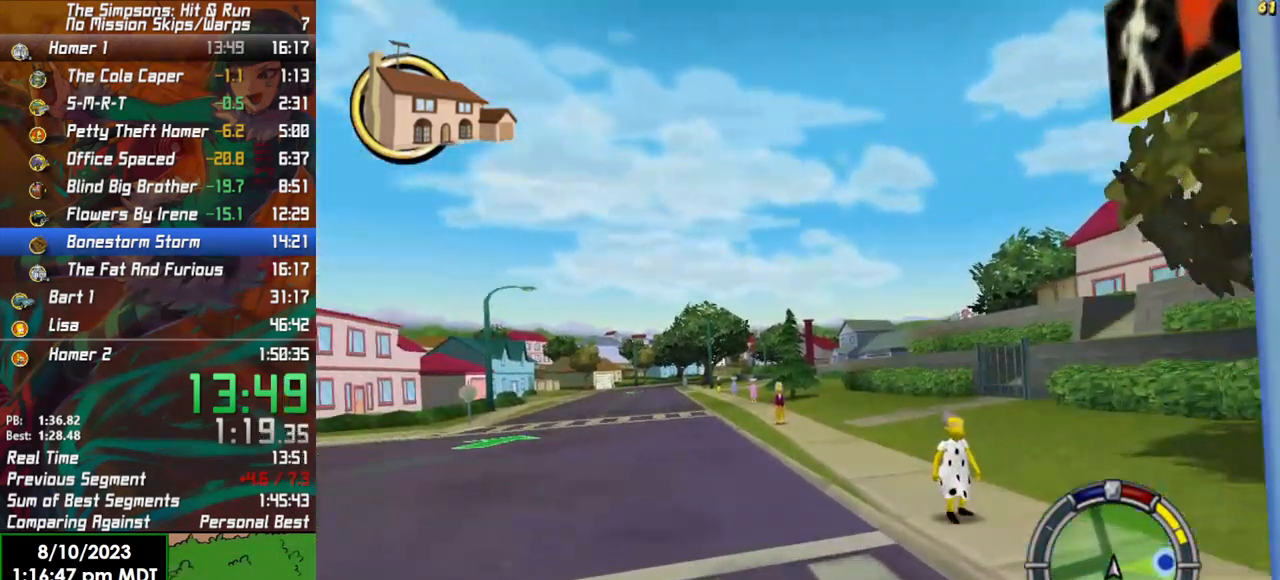
{"buttons": ["R2"], "left_stick": "center", "right_stick": "center", "events": [[67, "left_stick", "center"], [333, "left_stick", "left"], [467, "left_stick", "center"]]}
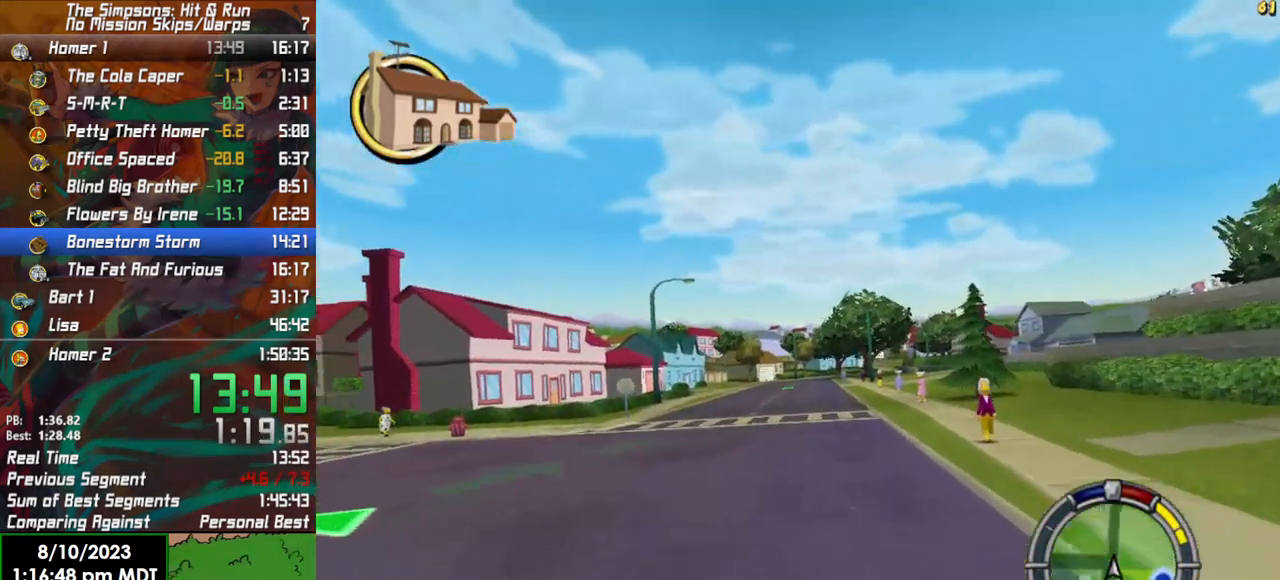
{"buttons": ["R2"], "left_stick": "center", "right_stick": "center", "events": [[283, "left_stick", "right"], [383, "left_stick", "center"]]}
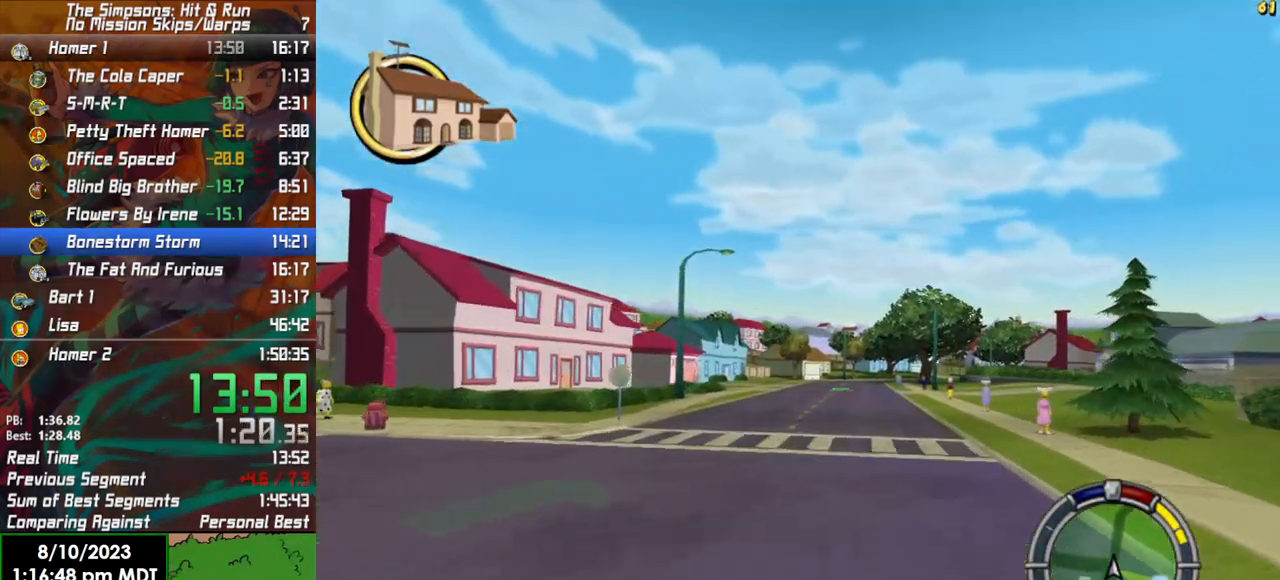
{"buttons": ["R2"], "left_stick": "right", "right_stick": "center", "events": [[467, "left_stick", "right"]]}